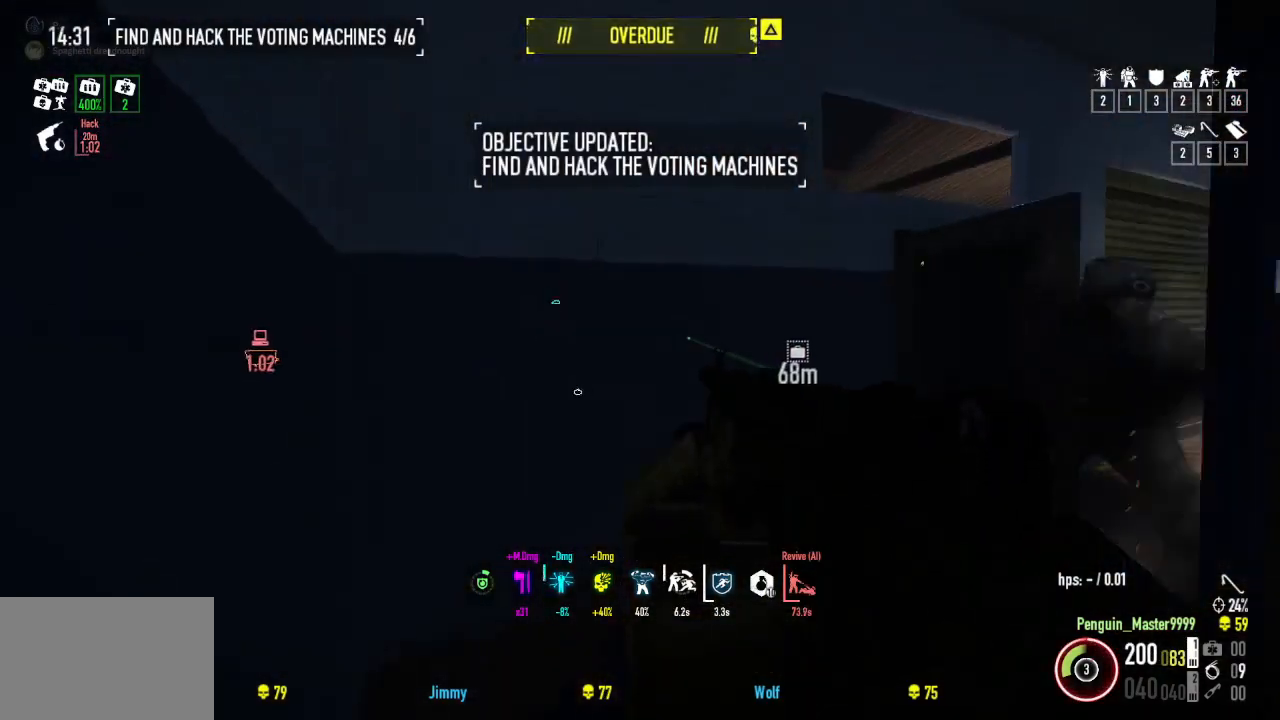
Gameplay with keyboard; each line is a JSON object with the keys held at the frame after it. "events" lists presses ("down") and releases ("up") of "a", "ctrl", "d", "e", "f", "q", "r", "s", "shift", "space", "tab" and "w" between this image and that frame as [ms after this image, input, new state], when the widget could be followed in between. No other keys are recorded. Mouse input is not recorded.
{"keys": ["e", "w"], "events": [[250, "e", "down"], [284, "a", "up"], [300, "shift", "up"], [350, "e", "up"], [417, "e", "down"]]}
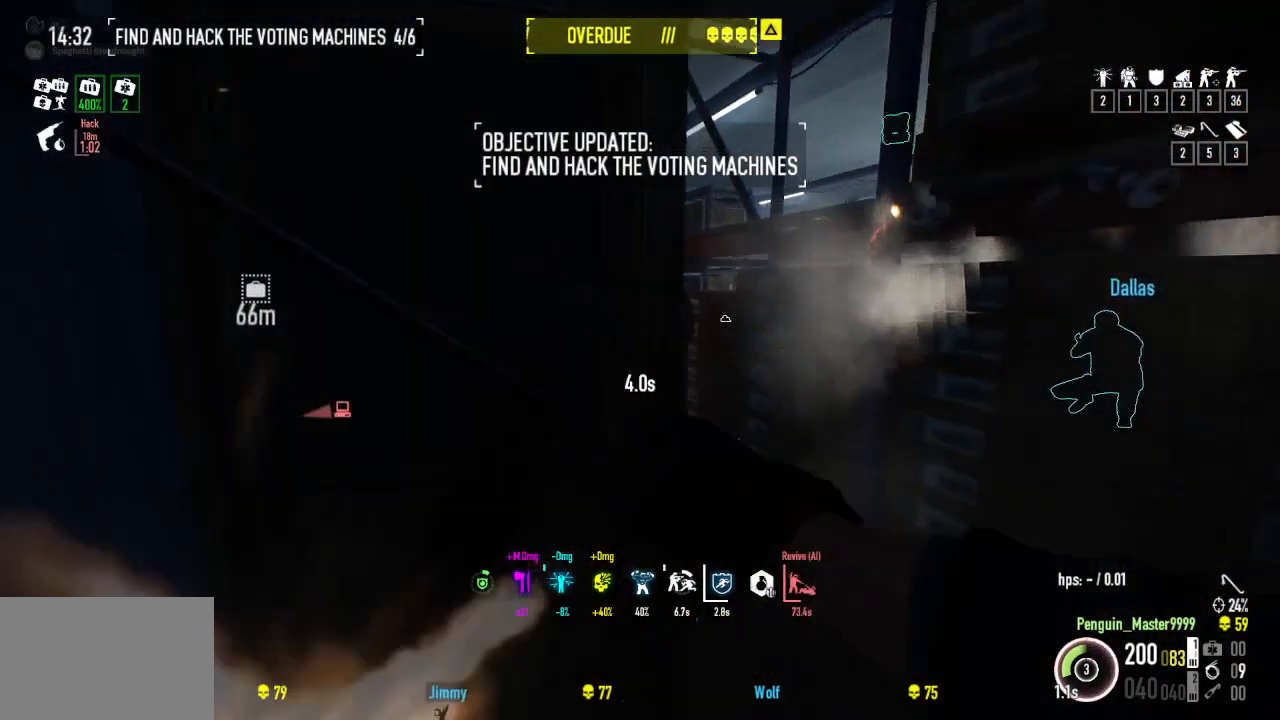
{"keys": [], "events": [[17, "e", "up"], [100, "e", "down"], [117, "w", "up"], [184, "e", "up"], [267, "e", "down"], [334, "e", "up"], [400, "e", "down"], [484, "e", "up"]]}
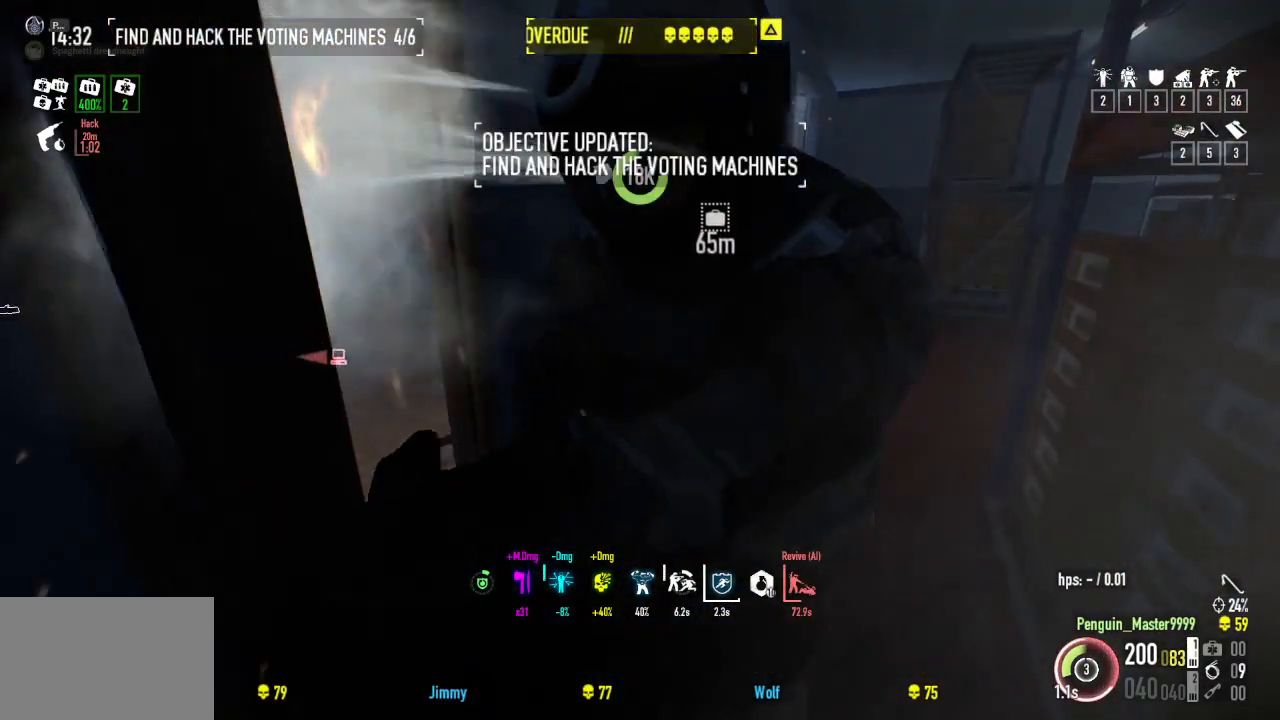
{"keys": [], "events": [[67, "e", "down"], [150, "e", "up"], [200, "w", "down"], [217, "e", "down"], [300, "e", "up"], [300, "w", "up"], [384, "e", "down"], [434, "e", "up"]]}
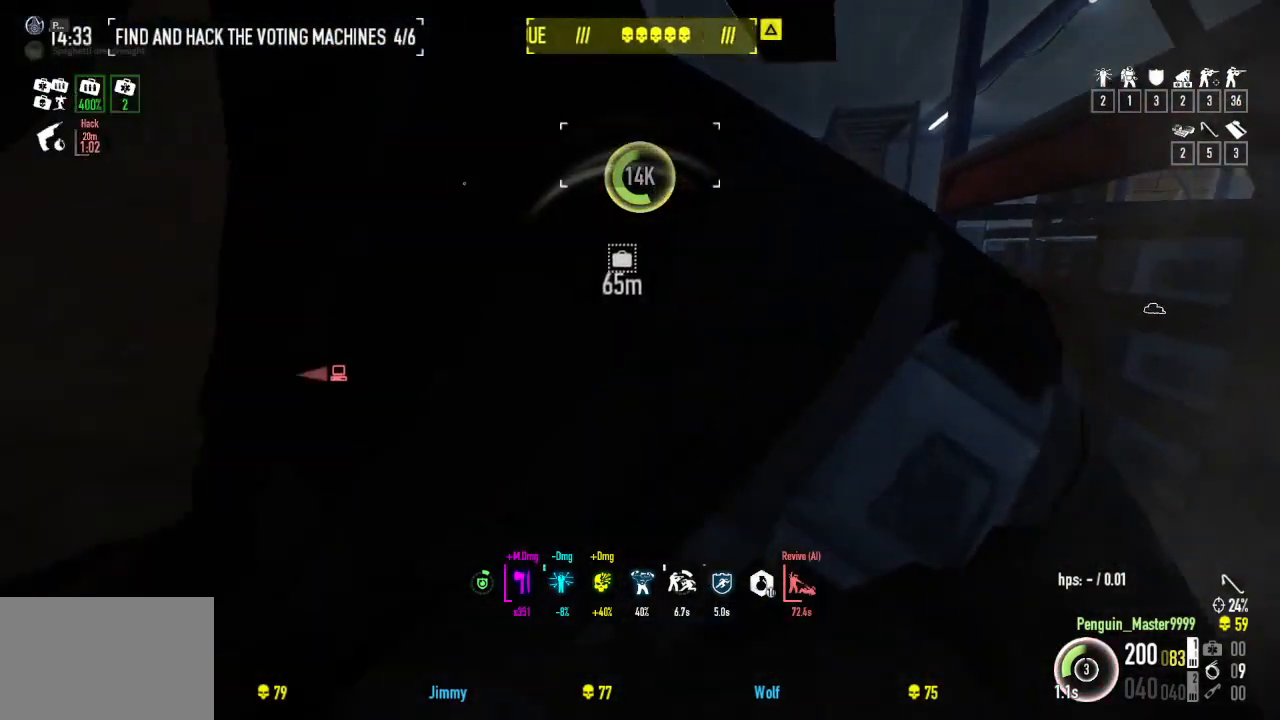
{"keys": [], "events": [[34, "e", "down"], [84, "e", "up"], [167, "e", "down"], [167, "s", "down"], [250, "e", "up"], [317, "e", "down"], [400, "s", "up"], [434, "e", "up"]]}
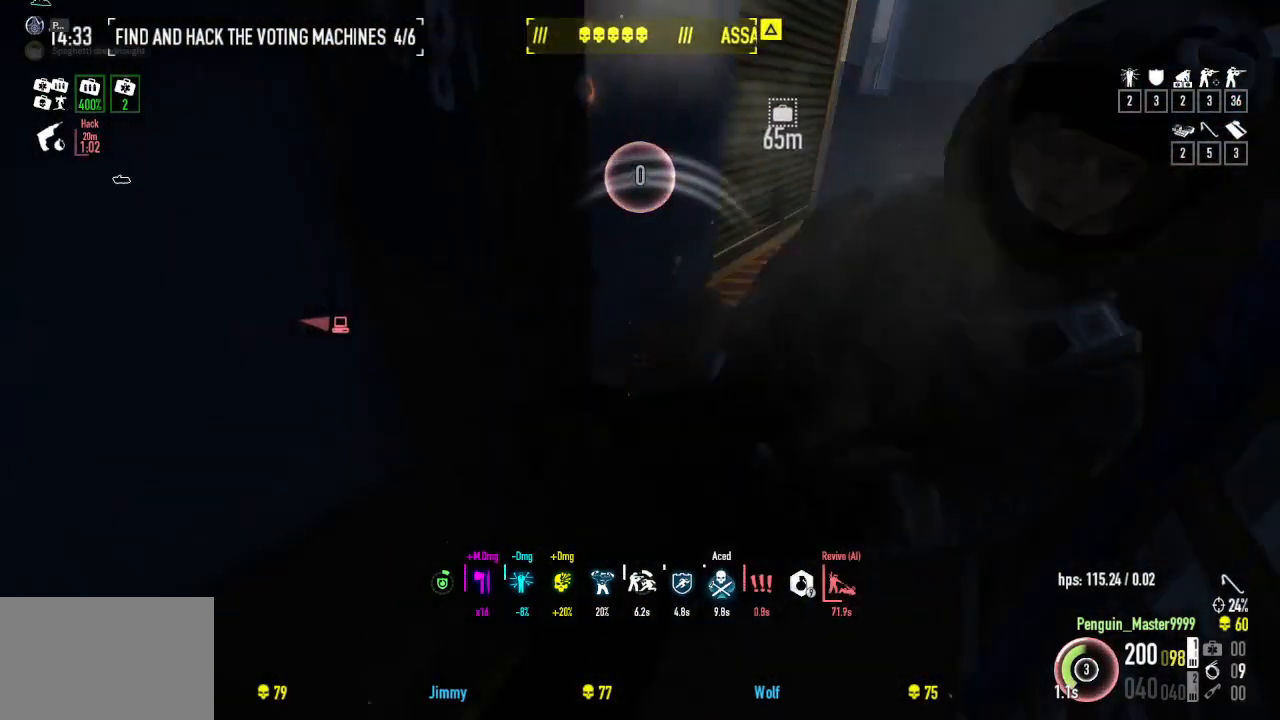
{"keys": ["d"], "events": [[150, "w", "down"], [234, "w", "up"], [317, "ctrl", "down"], [434, "d", "down"], [467, "ctrl", "up"]]}
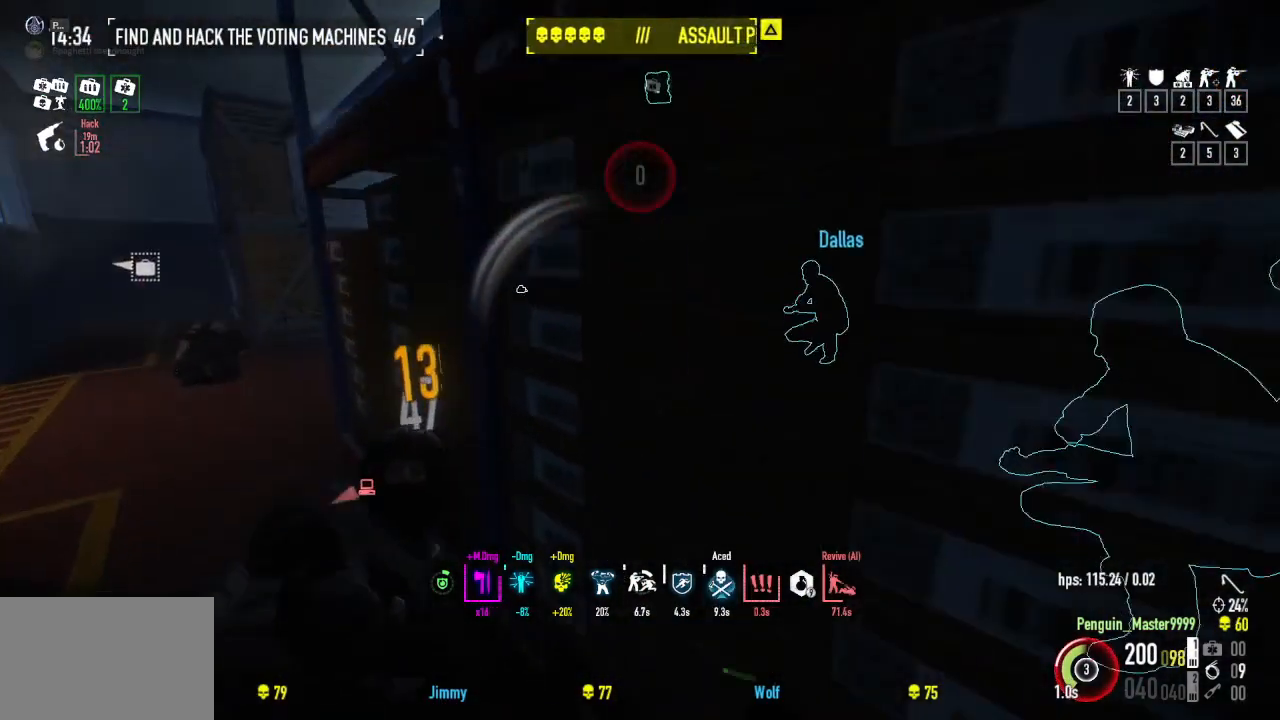
{"keys": ["r", "w"], "events": [[250, "w", "down"], [350, "d", "up"], [434, "r", "down"]]}
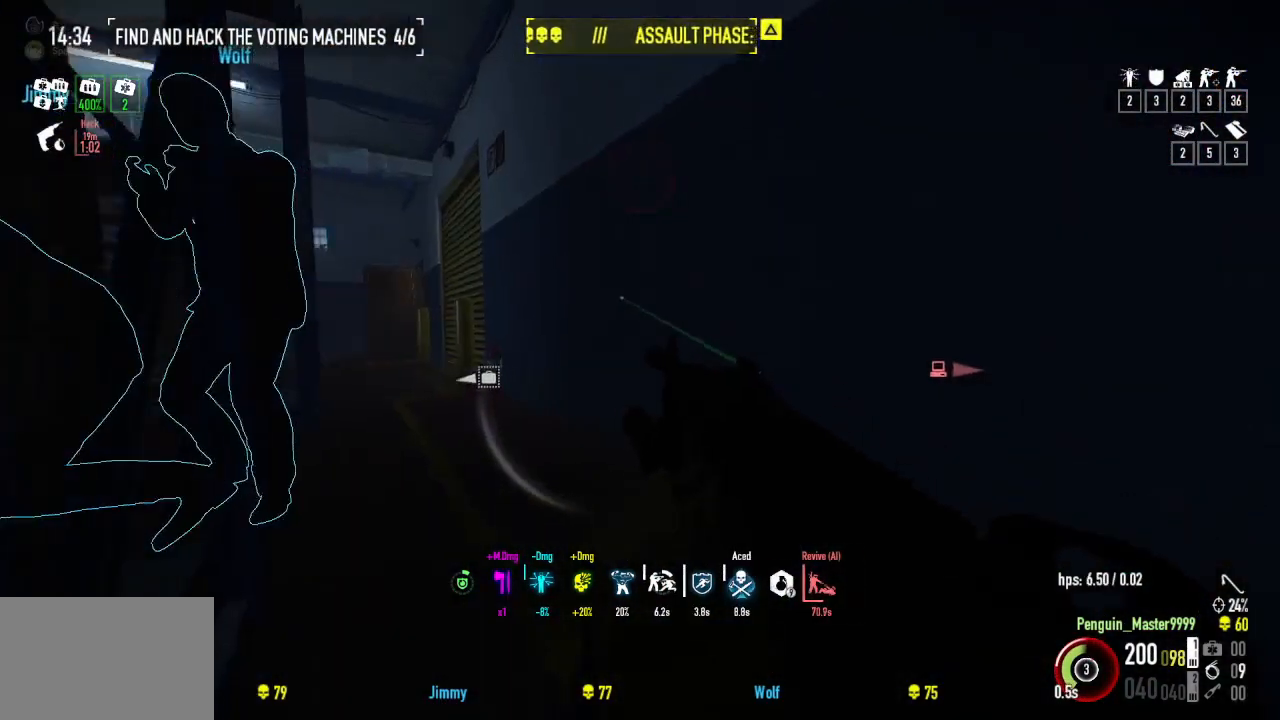
{"keys": ["r", "w"], "events": [[17, "r", "up"], [117, "r", "down"], [217, "r", "up"], [300, "r", "down"], [384, "r", "up"], [450, "r", "down"]]}
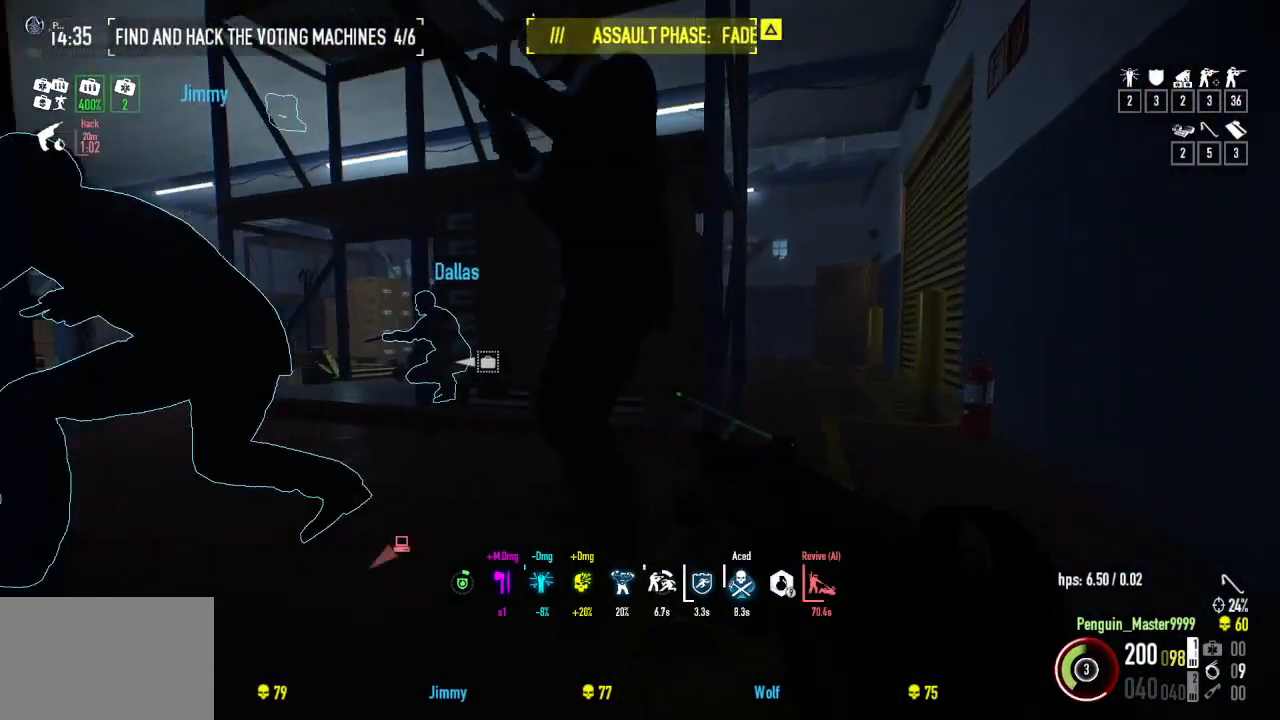
{"keys": ["w"], "events": [[50, "r", "up"], [184, "r", "down"], [234, "r", "up"], [350, "r", "down"], [450, "r", "up"]]}
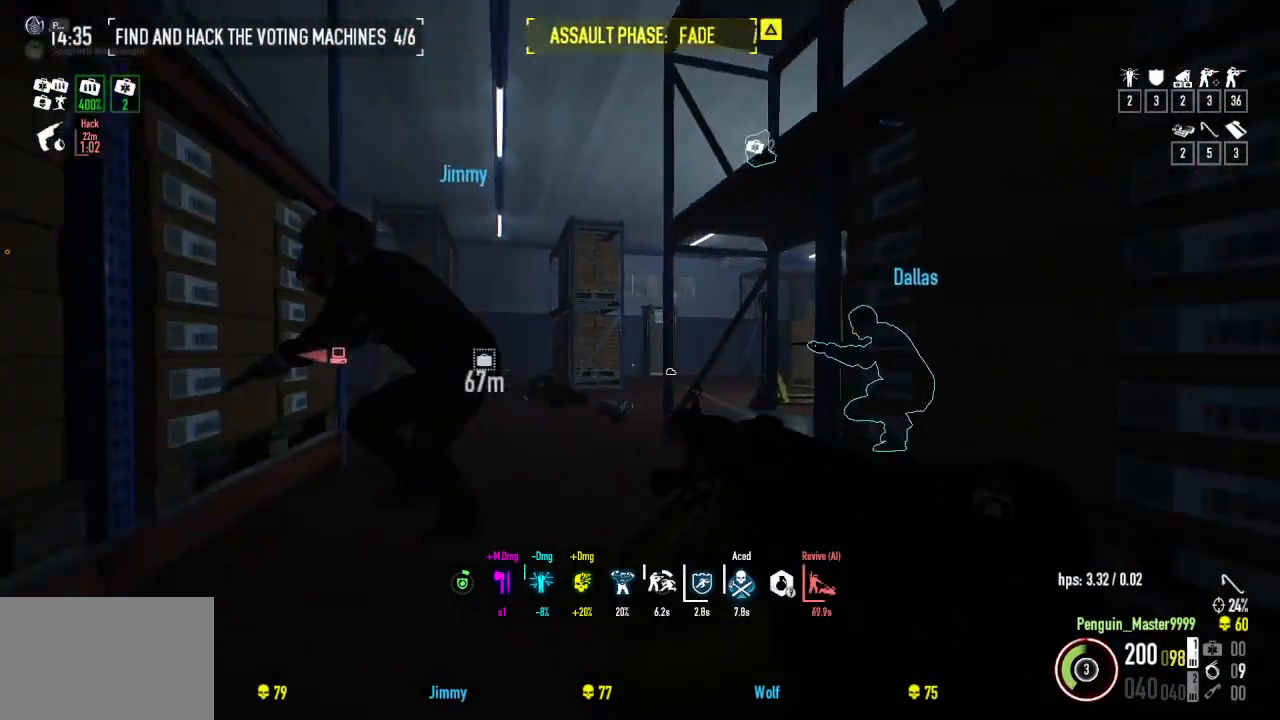
{"keys": ["a", "w"], "events": [[134, "d", "down"], [200, "w", "up"], [267, "d", "up"], [300, "a", "down"], [467, "w", "down"]]}
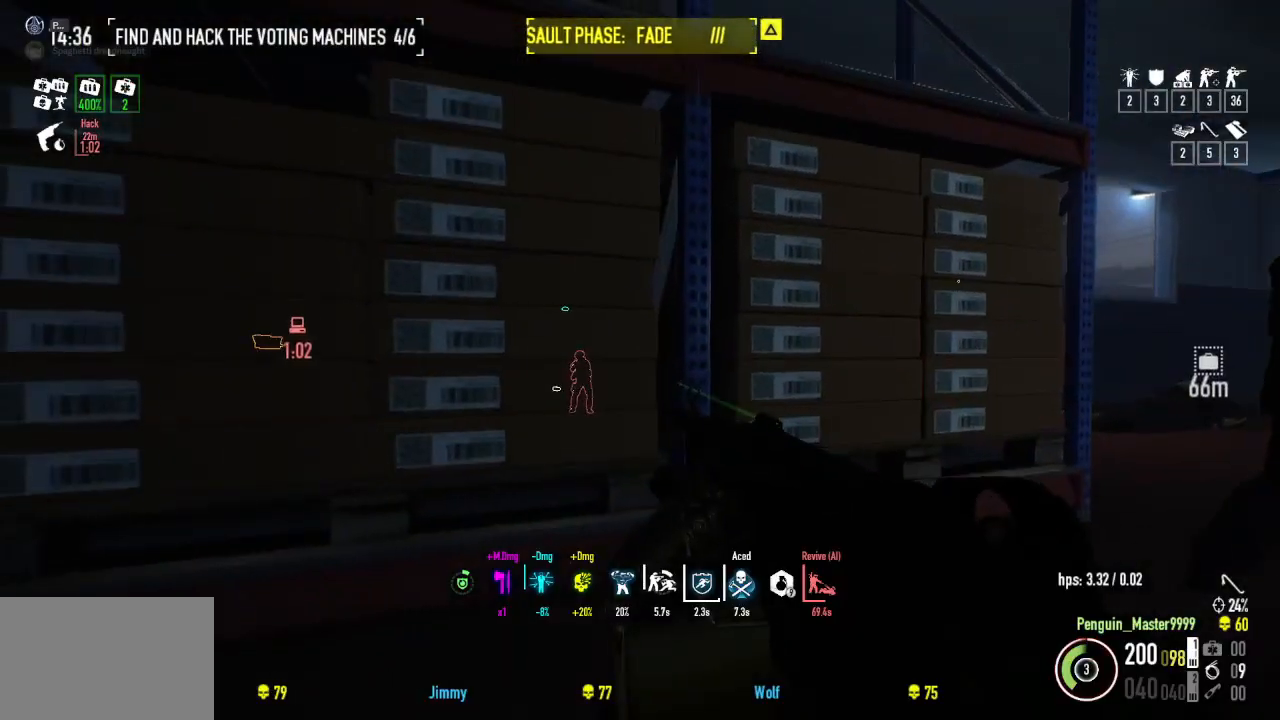
{"keys": ["w"], "events": [[84, "a", "up"]]}
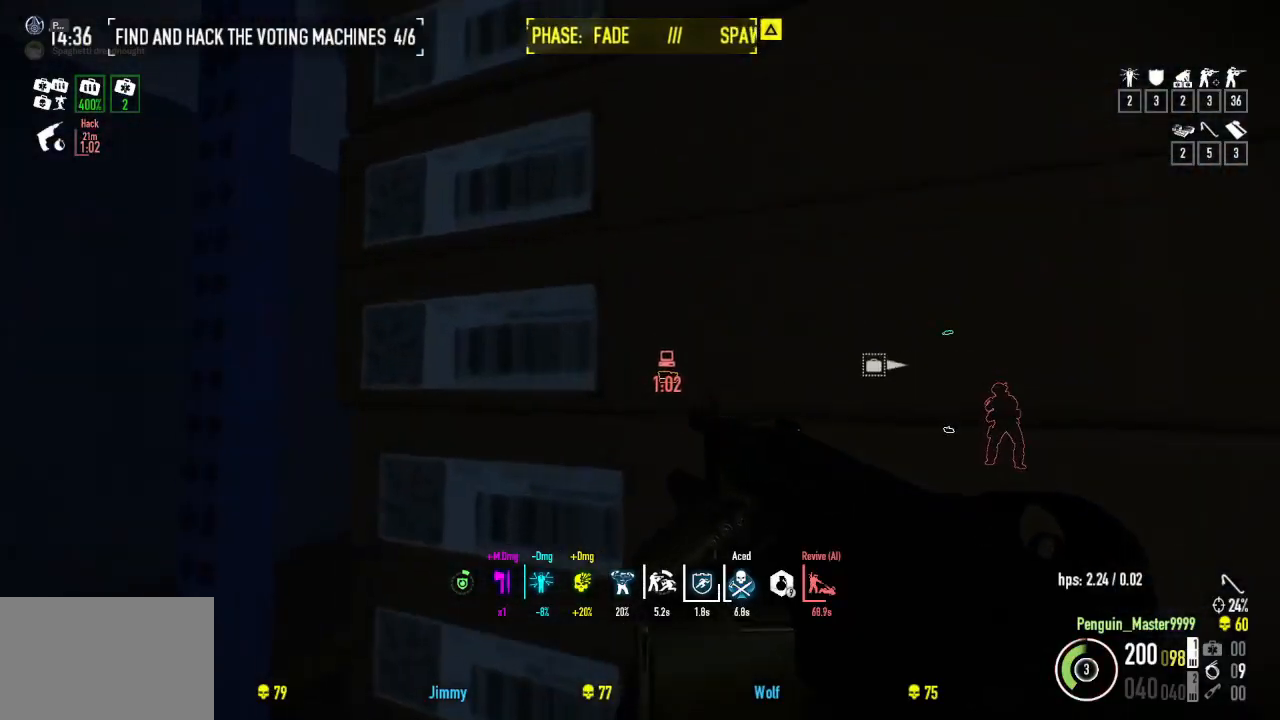
{"keys": ["a", "w"], "events": [[67, "a", "down"], [134, "w", "up"], [400, "w", "down"]]}
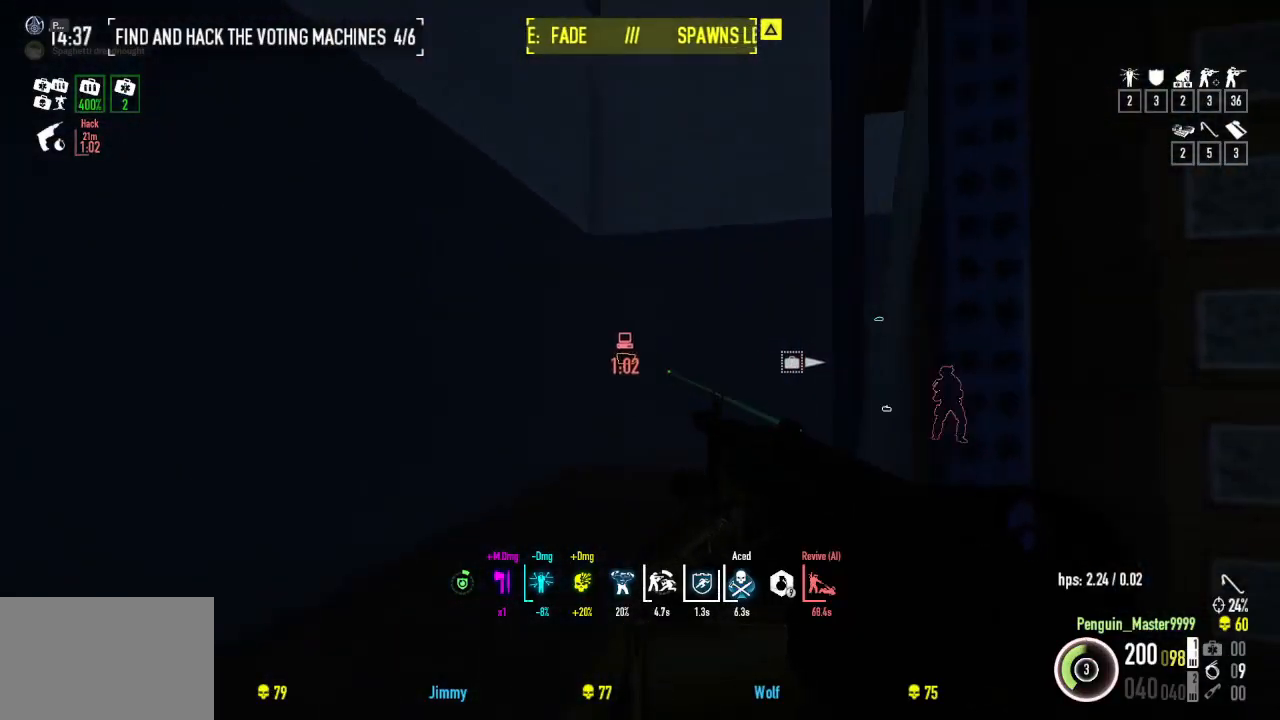
{"keys": ["w"], "events": [[84, "a", "up"]]}
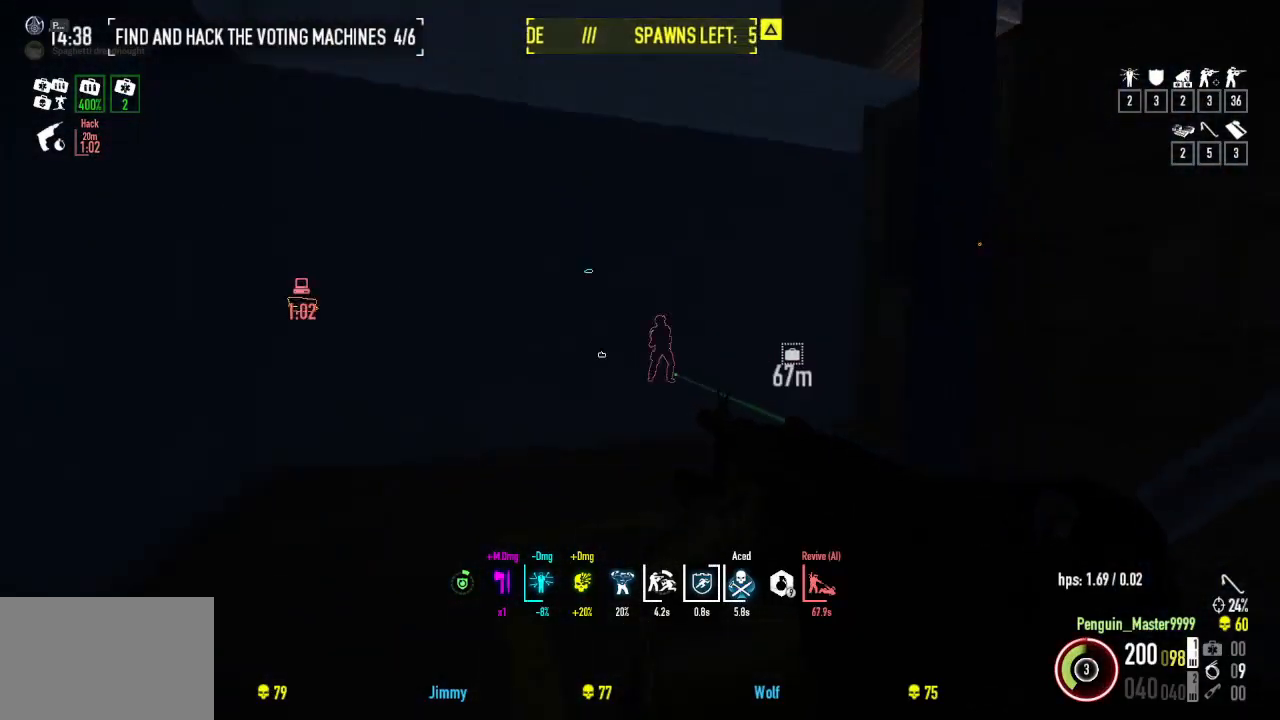
{"keys": ["d", "w"], "events": [[150, "d", "down"]]}
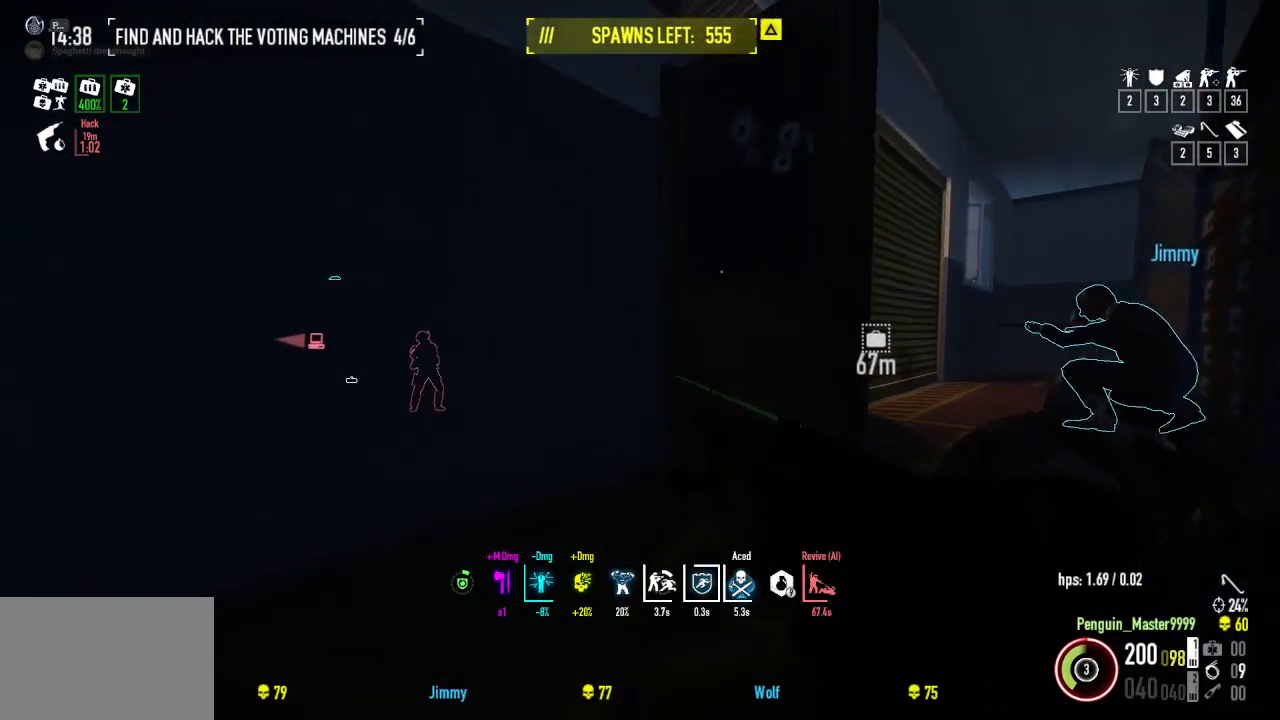
{"keys": ["d", "w"], "events": []}
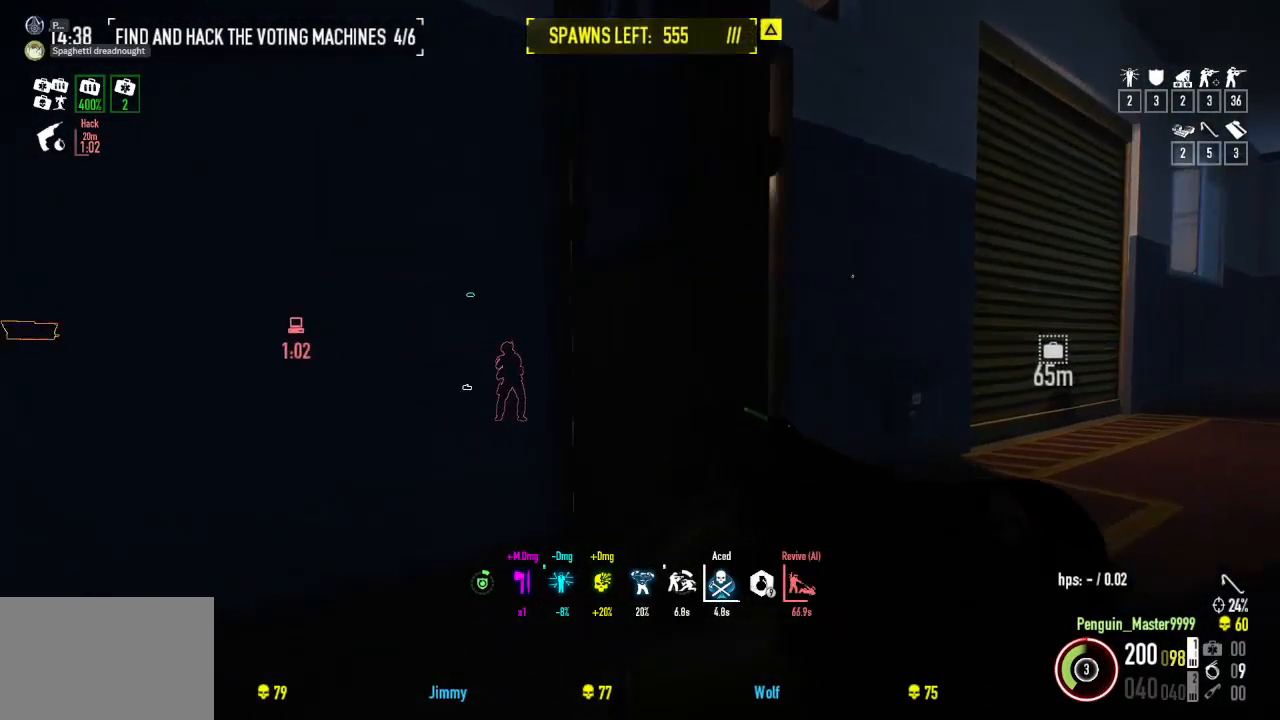
{"keys": ["w"], "events": [[284, "d", "up"]]}
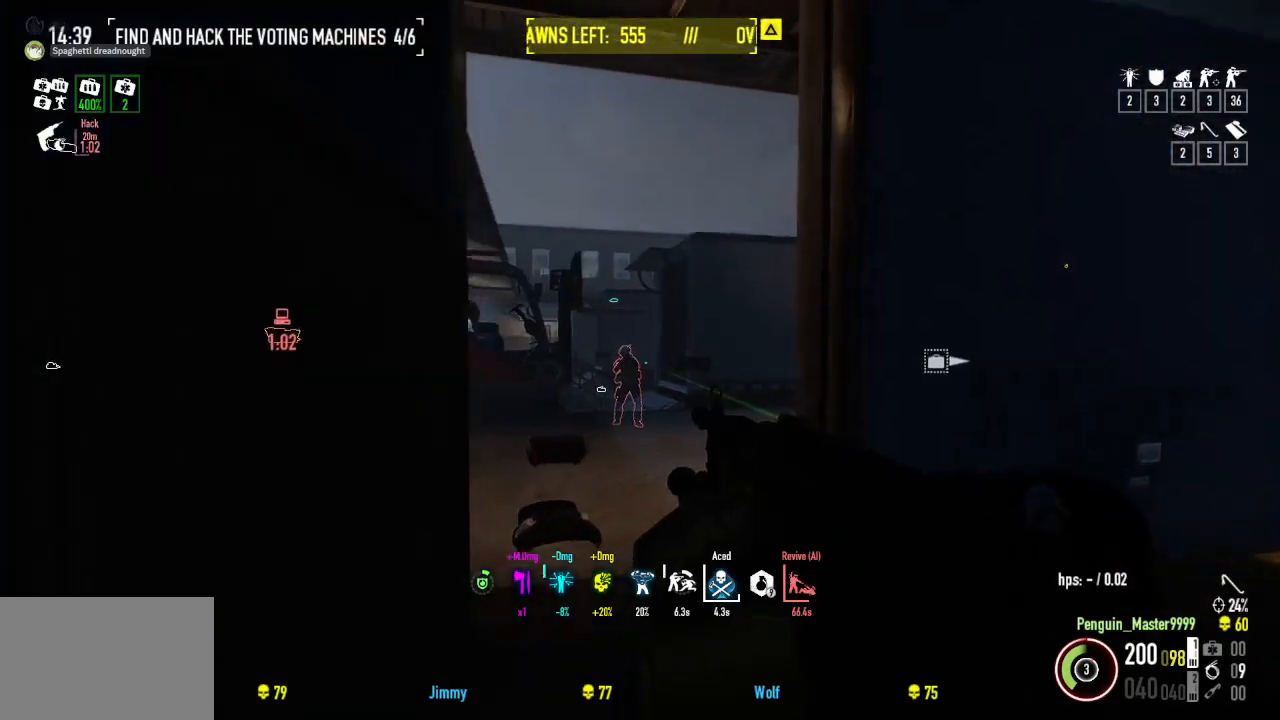
{"keys": ["w"], "events": []}
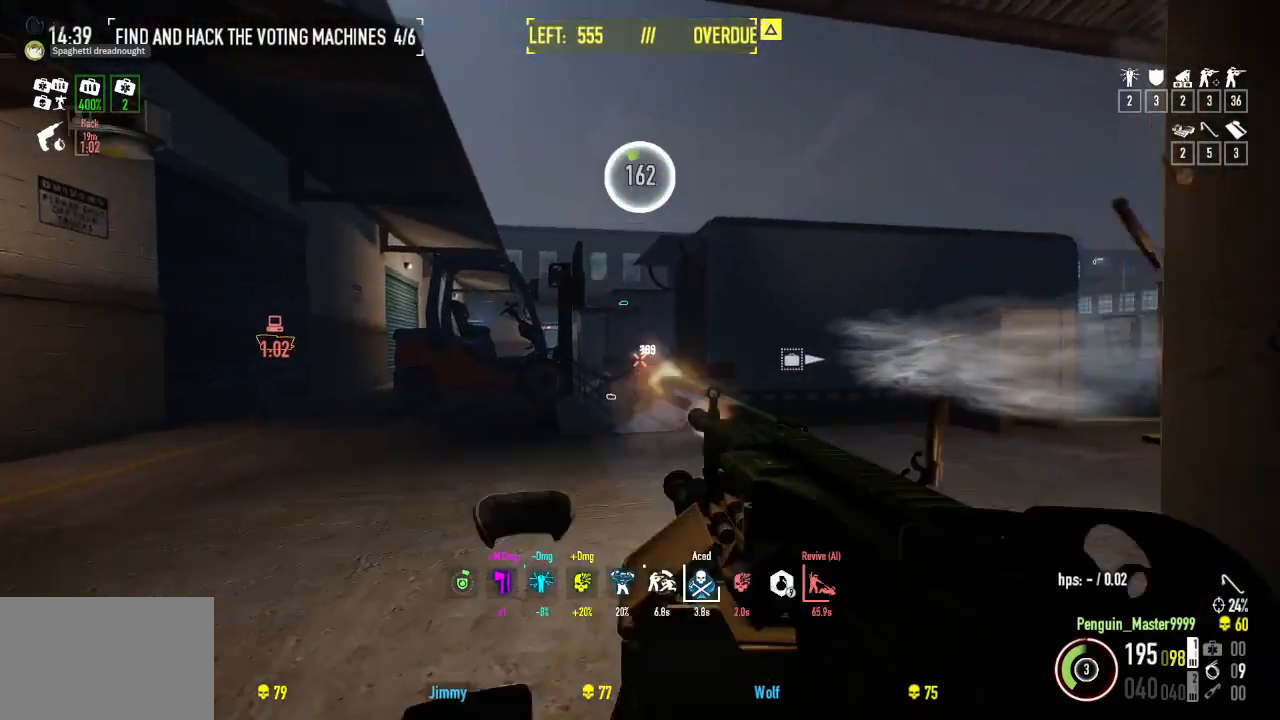
{"keys": ["shift", "w"], "events": [[350, "shift", "down"]]}
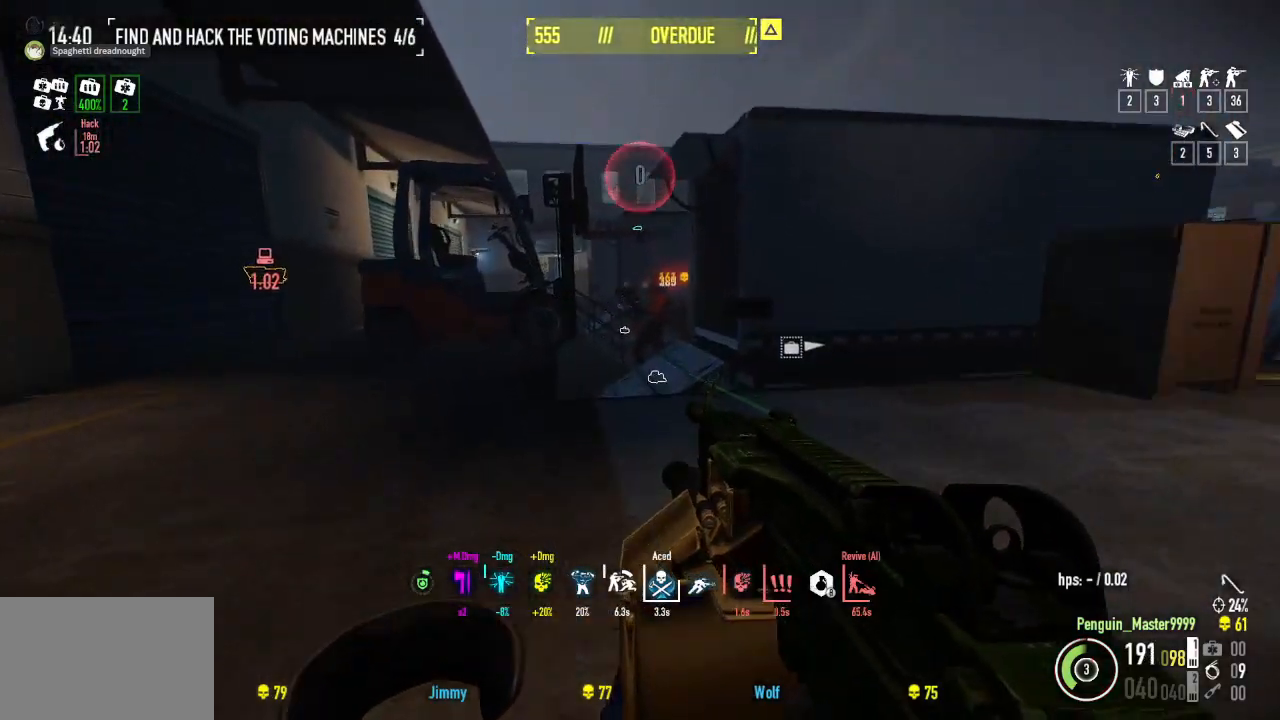
{"keys": ["a", "shift", "w"], "events": [[450, "a", "down"]]}
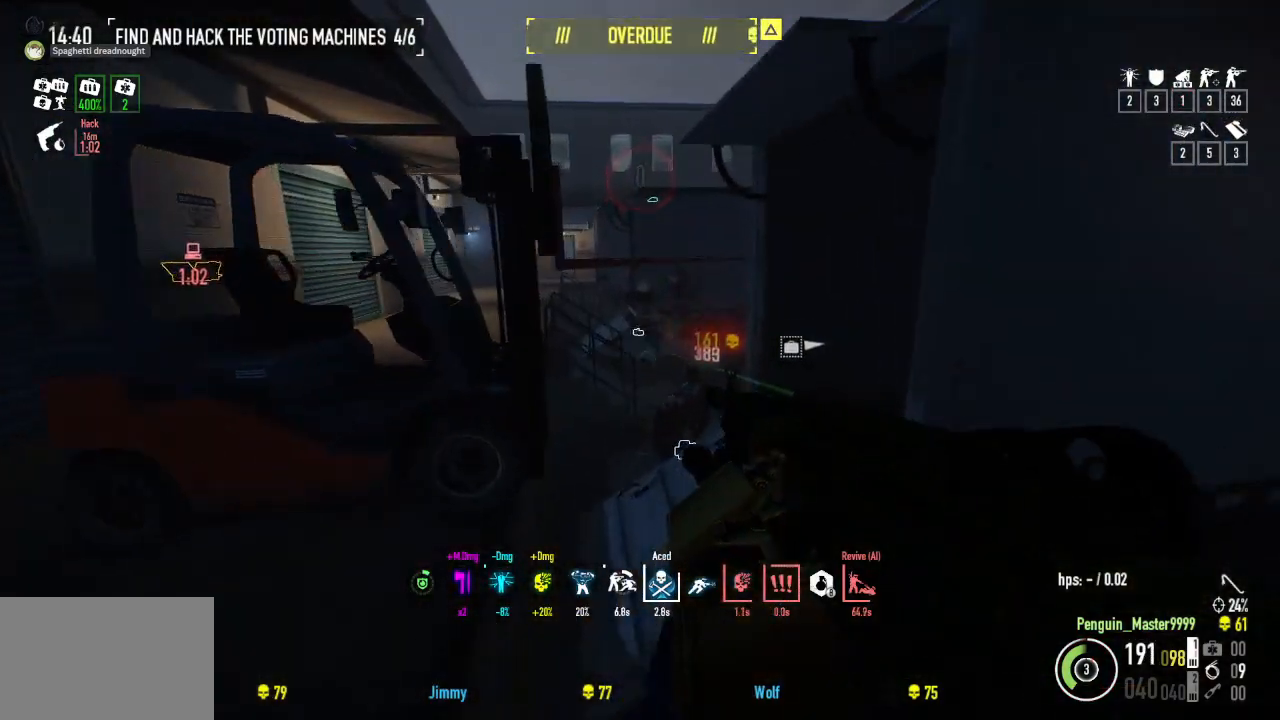
{"keys": ["shift", "w"], "events": [[234, "a", "up"], [284, "shift", "up"], [300, "shift", "down"], [367, "shift", "up"], [467, "shift", "down"]]}
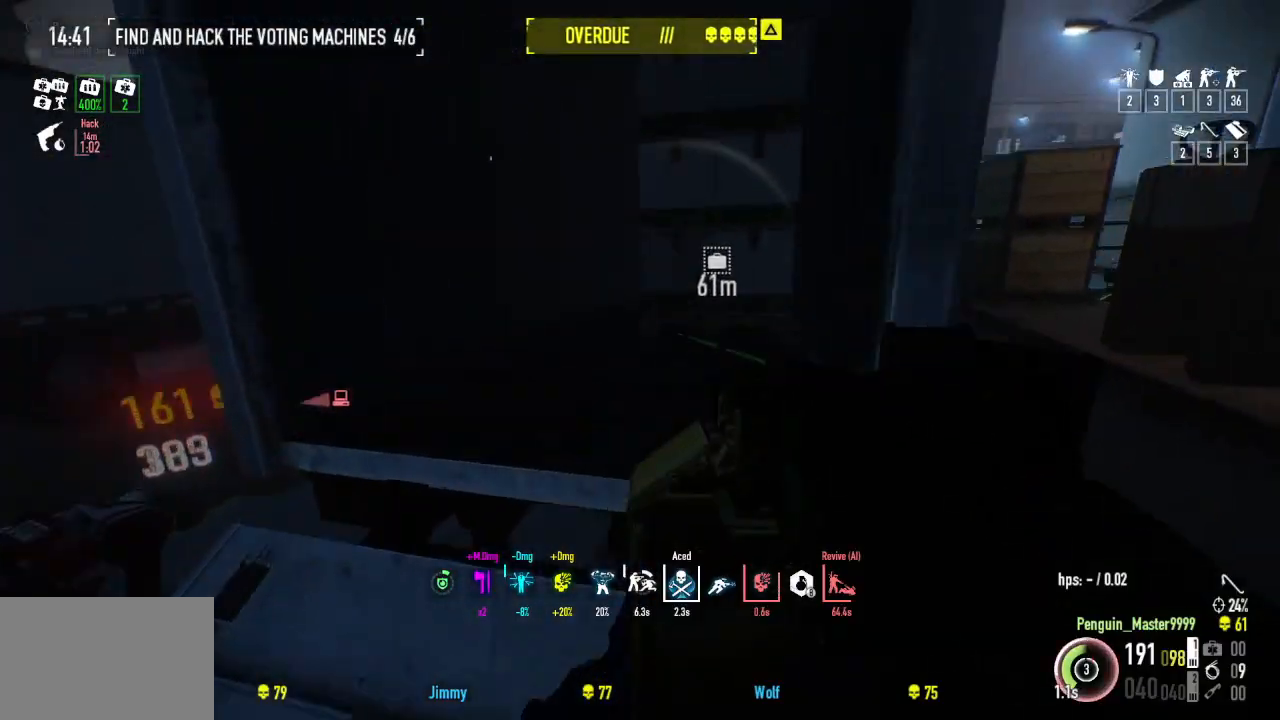
{"keys": ["a", "ctrl", "w"], "events": [[134, "shift", "up"], [450, "ctrl", "down"], [467, "a", "down"]]}
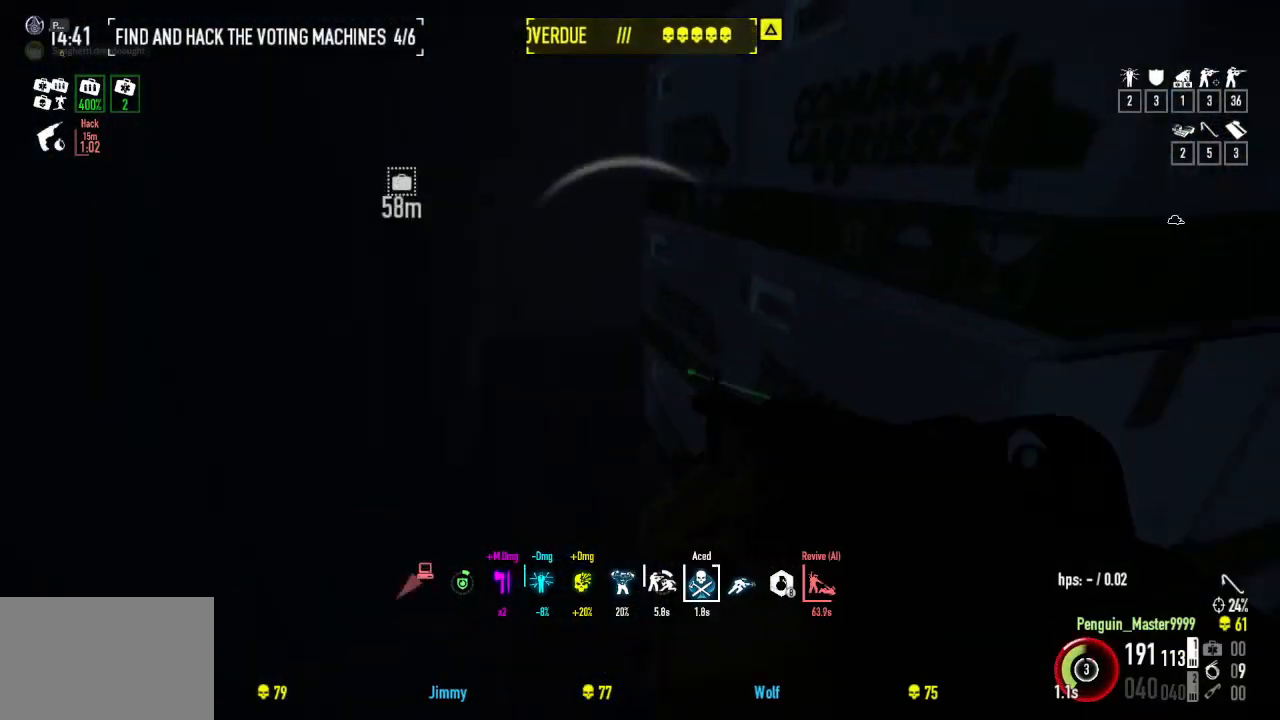
{"keys": ["a", "w"], "events": [[67, "ctrl", "up"], [317, "r", "down"], [417, "r", "up"]]}
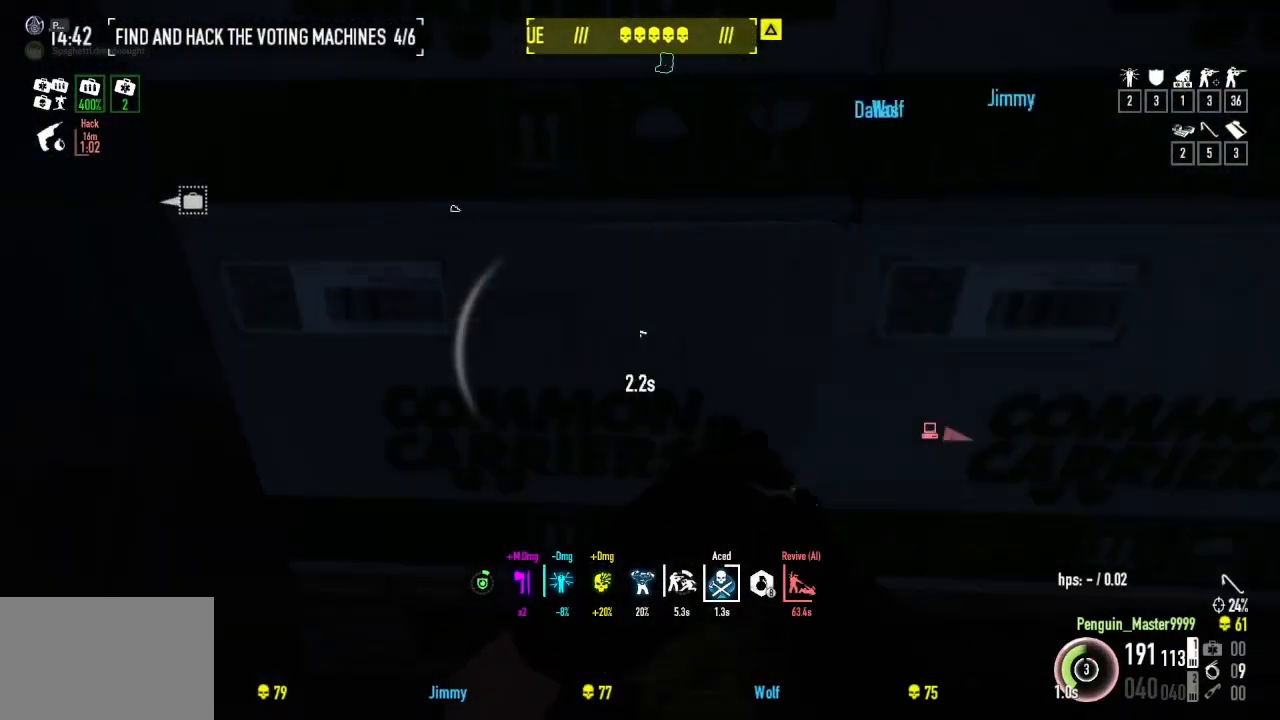
{"keys": ["a", "s"], "events": [[84, "w", "up"], [300, "s", "down"]]}
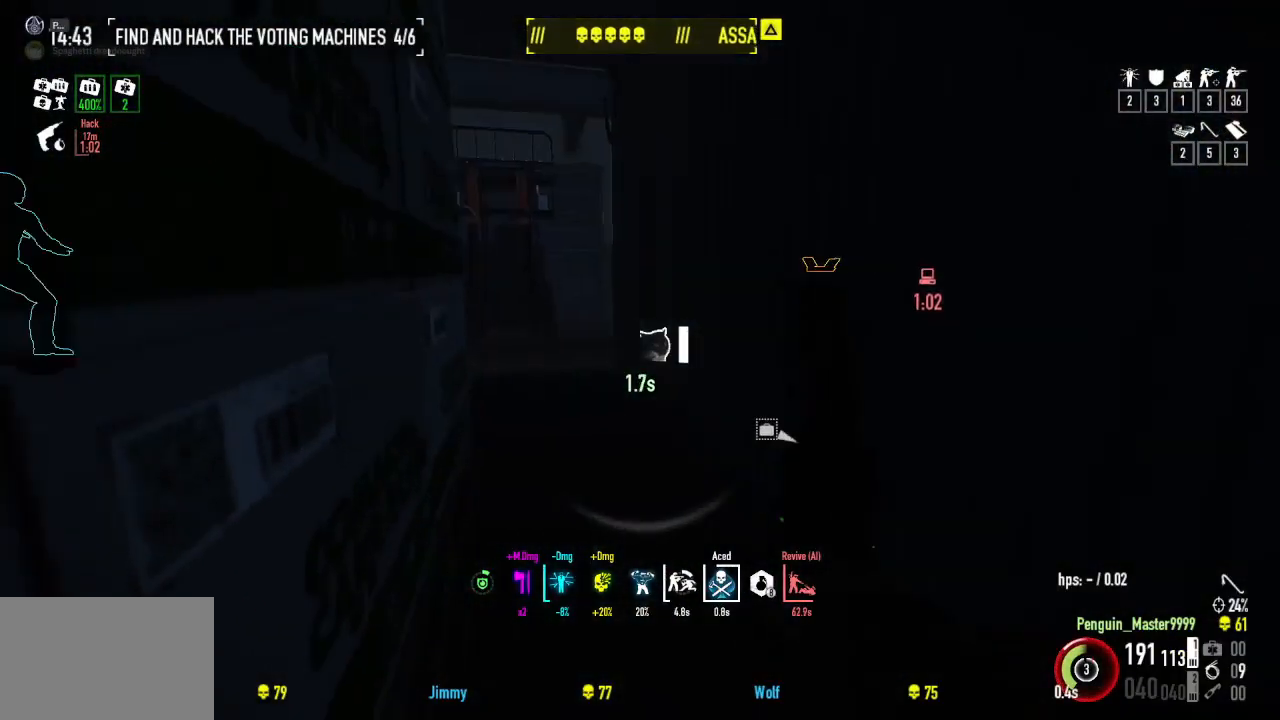
{"keys": ["d"], "events": [[284, "d", "down"], [300, "a", "up"], [400, "s", "up"]]}
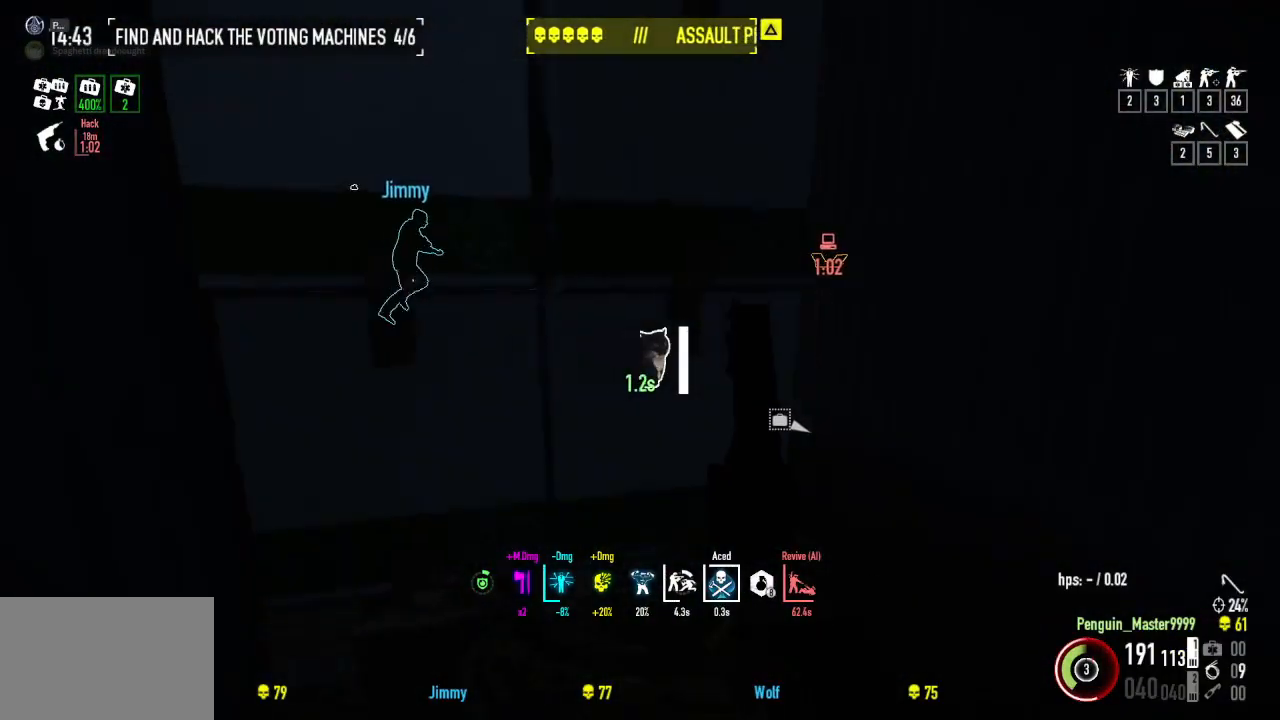
{"keys": ["w"], "events": [[67, "w", "down"], [350, "d", "up"]]}
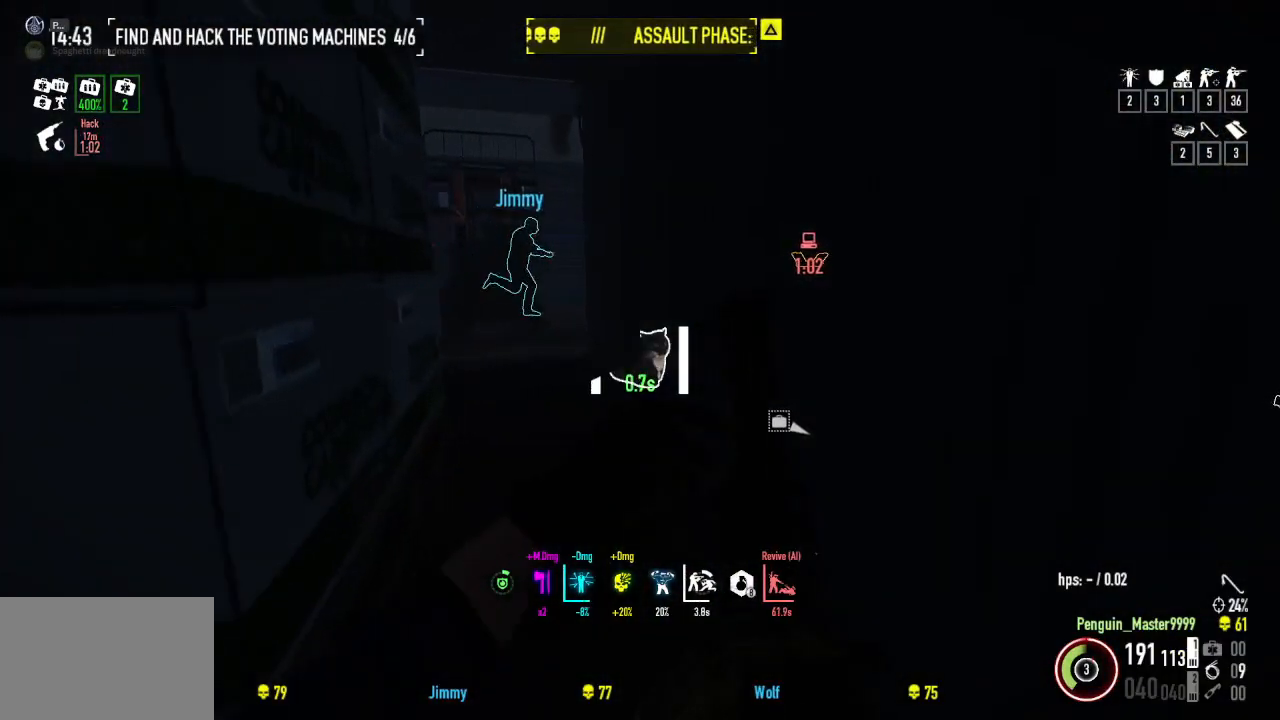
{"keys": ["w"], "events": [[34, "a", "down"], [317, "a", "up"]]}
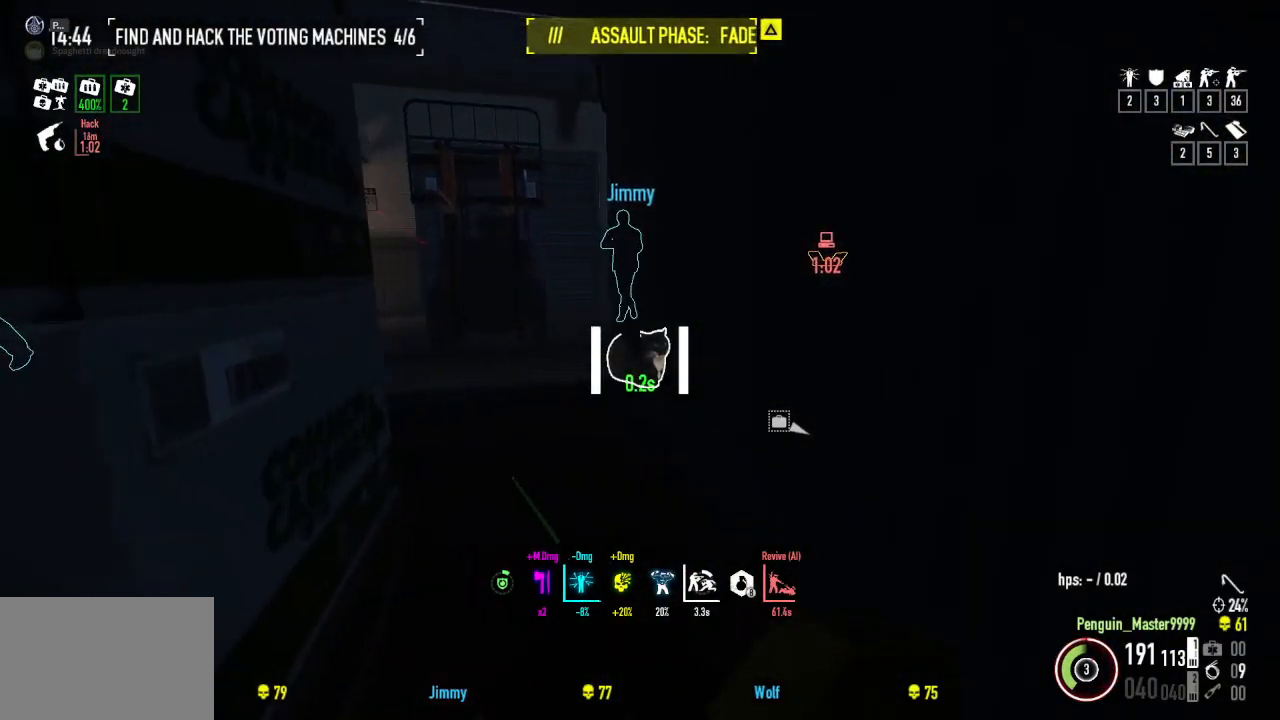
{"keys": ["shift", "w"], "events": [[167, "a", "down"], [467, "a", "up"], [500, "shift", "down"]]}
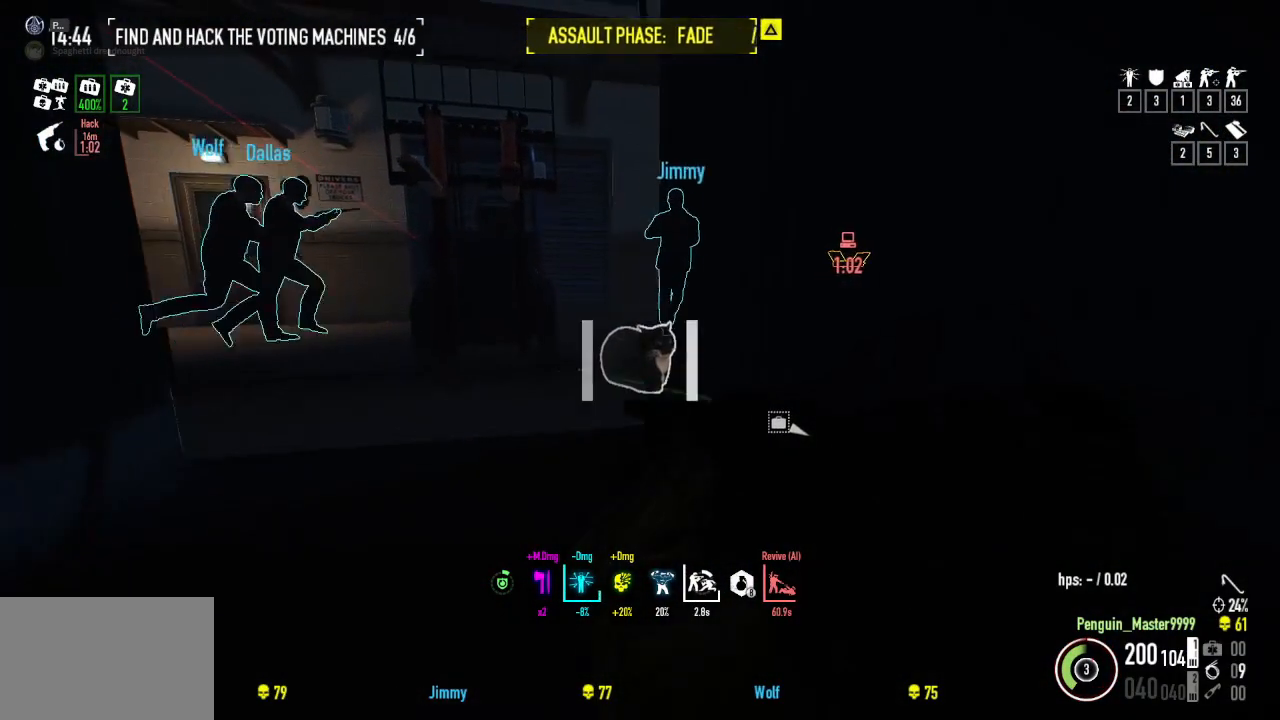
{"keys": ["shift", "space", "w"], "events": [[417, "space", "down"]]}
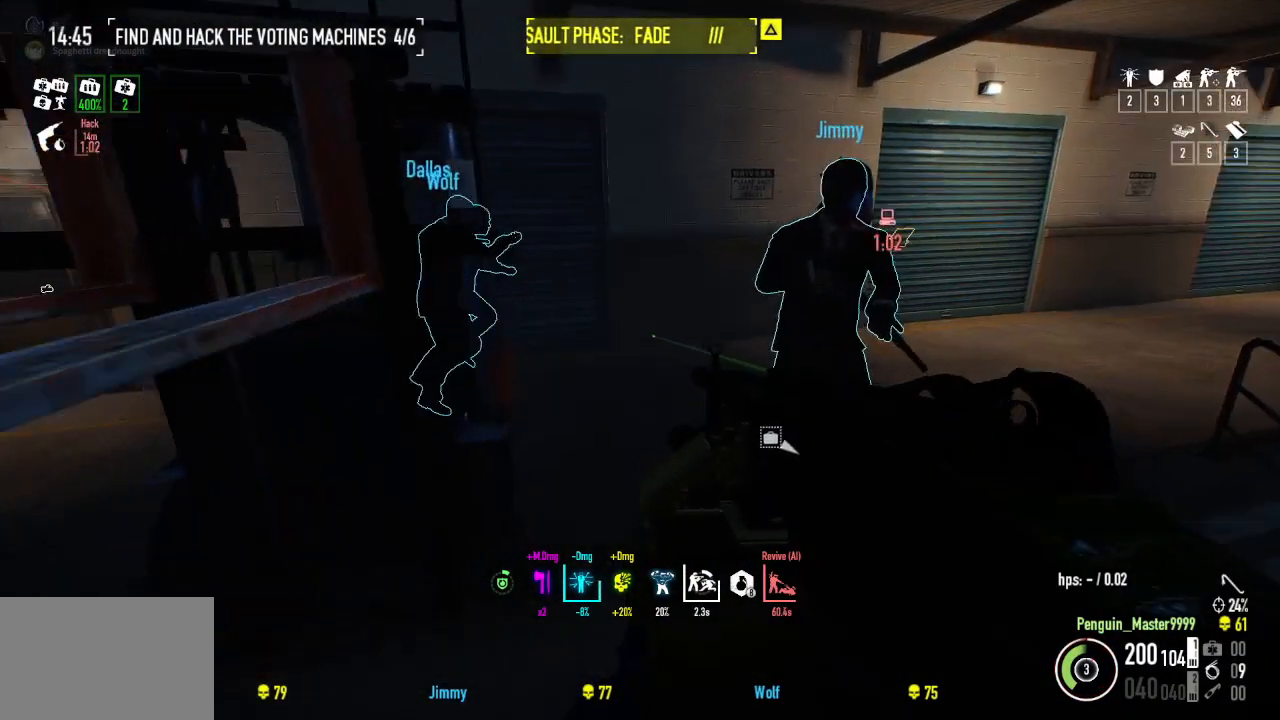
{"keys": ["shift", "w"], "events": [[100, "space", "up"]]}